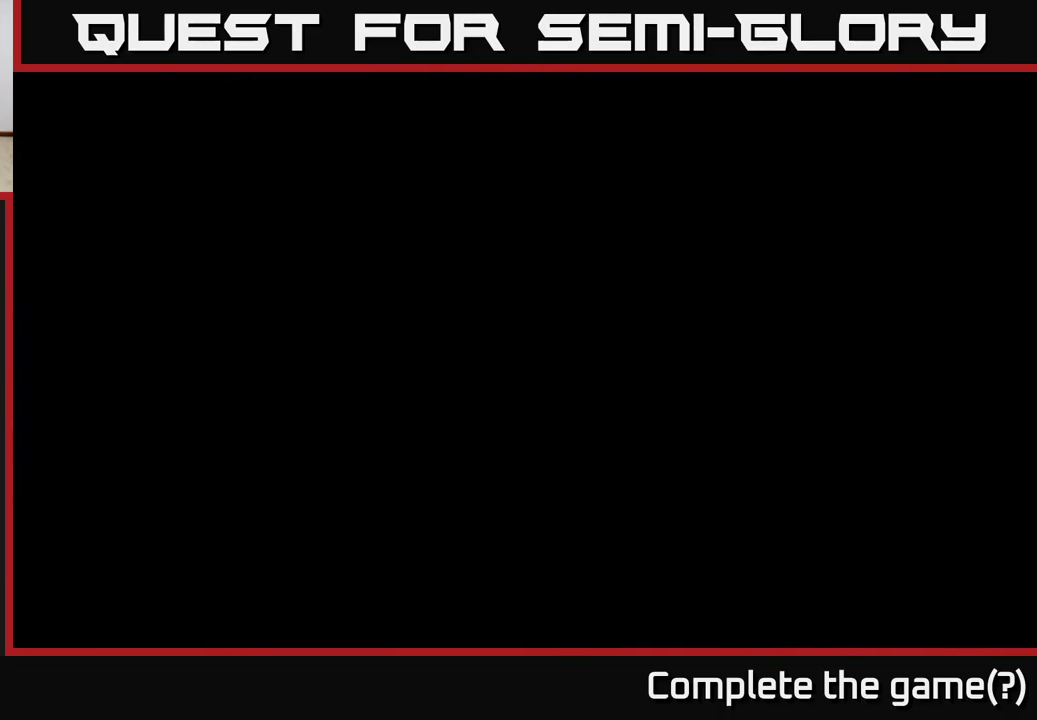
Gameplay with a controller (Xbox layout); each line is a JSON object with the inputs held at the frame after it. "events" lists button and stick changes between this image and that frame as [ms after this image, input, new state], when the widget could be followed in between.
{"buttons": ["R2"], "left_stick": "left", "right_stick": "center", "events": []}
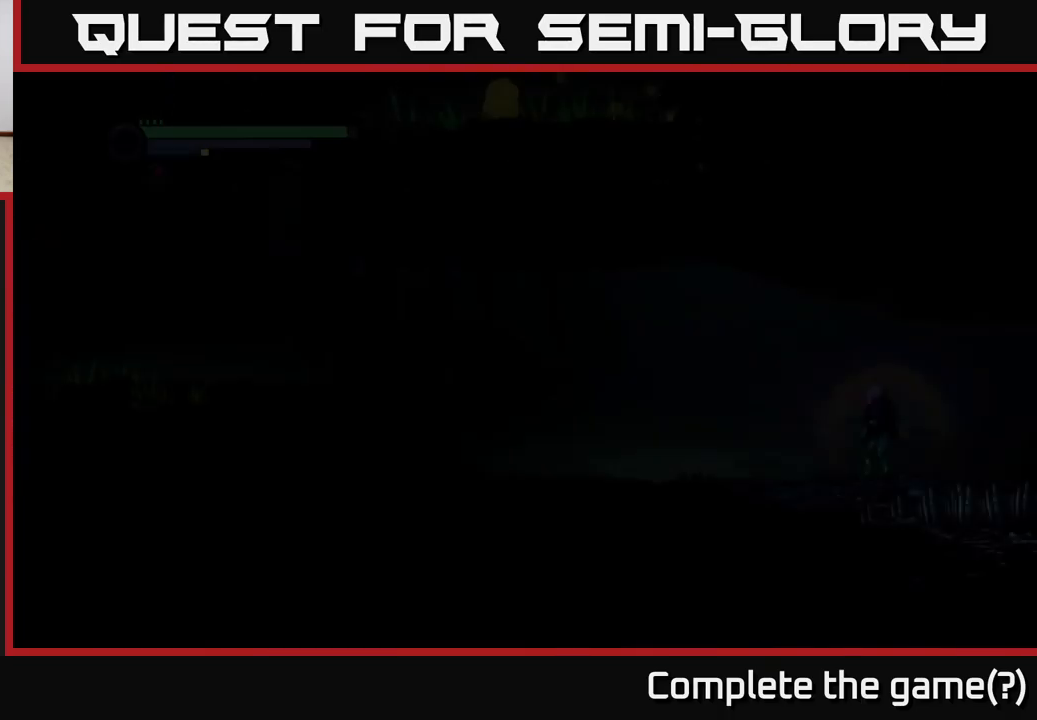
{"buttons": ["R2"], "left_stick": "left", "right_stick": "center", "events": []}
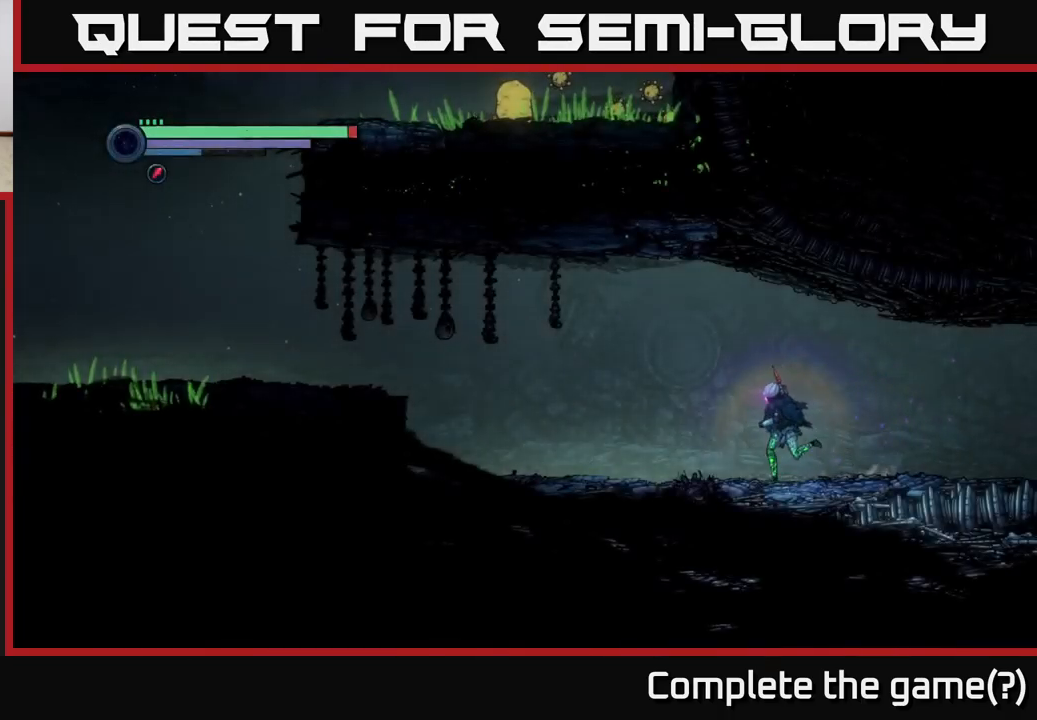
{"buttons": ["R2"], "left_stick": "left", "right_stick": "center", "events": []}
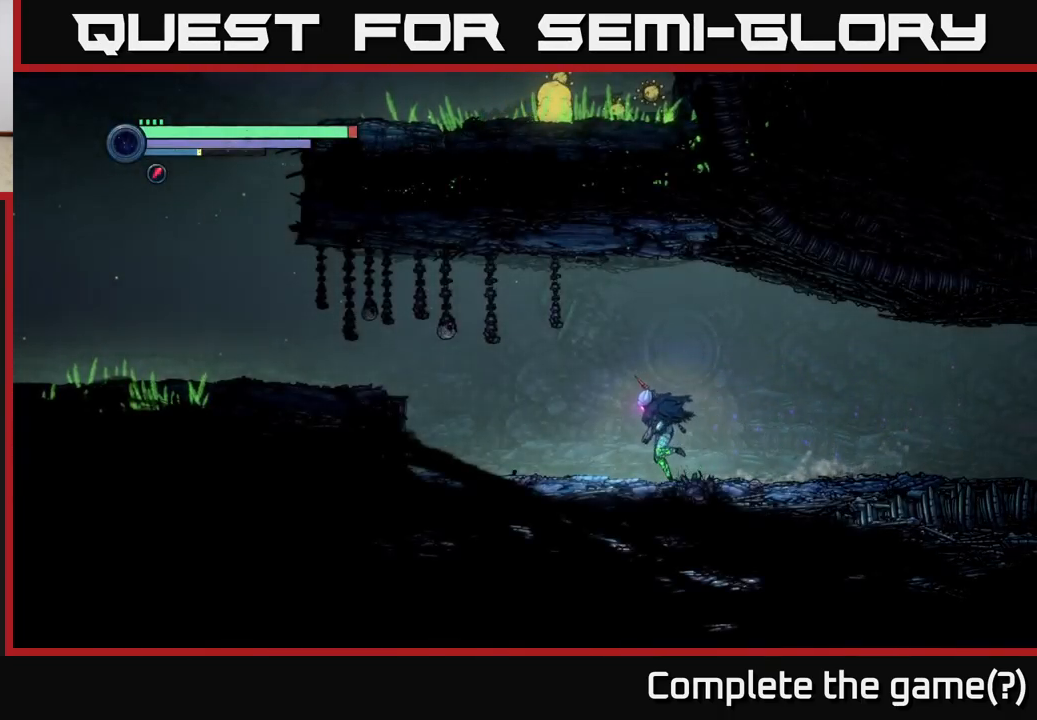
{"buttons": ["A", "R2"], "left_stick": "left", "right_stick": "center", "events": [[500, "A", "down"]]}
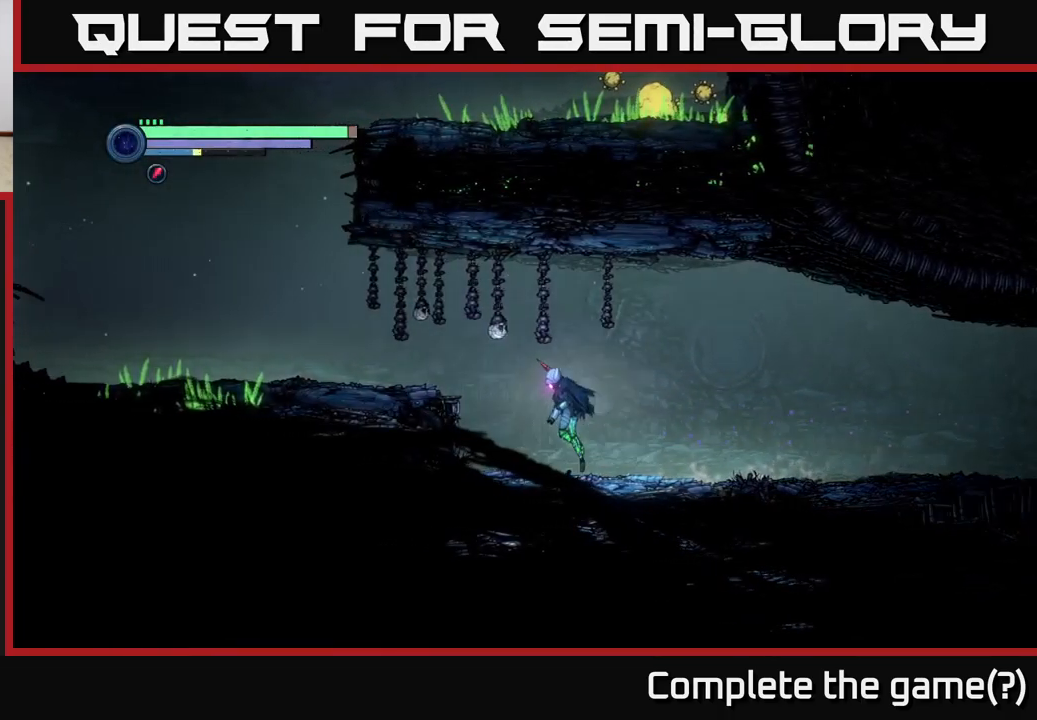
{"buttons": [], "left_stick": "left", "right_stick": "center", "events": [[217, "A", "up"], [366, "R2", "up"]]}
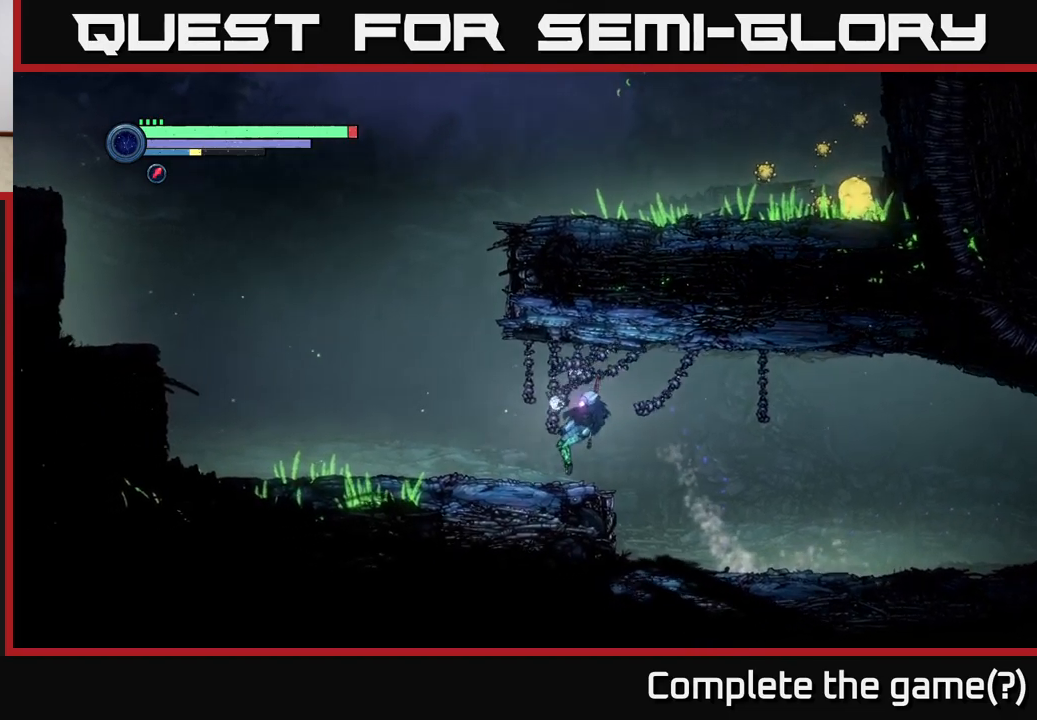
{"buttons": ["A"], "left_stick": "left", "right_stick": "center", "events": [[317, "A", "down"]]}
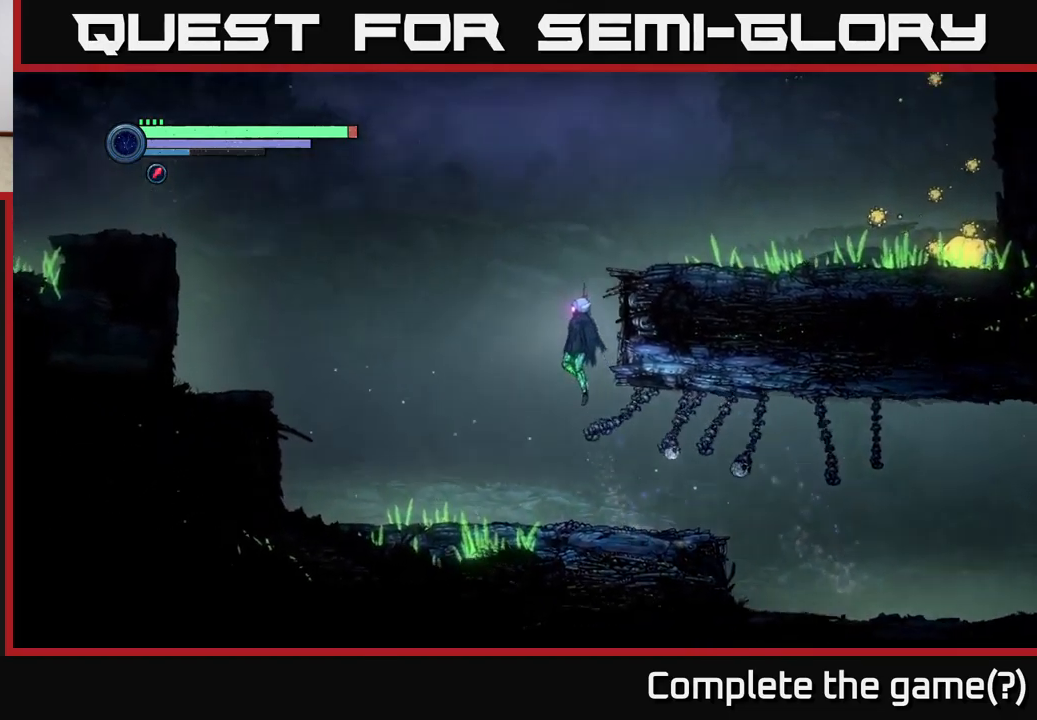
{"buttons": [], "left_stick": "right", "right_stick": "center", "events": [[67, "A", "up"], [100, "left_stick", "right"], [150, "A", "down"], [400, "A", "up"]]}
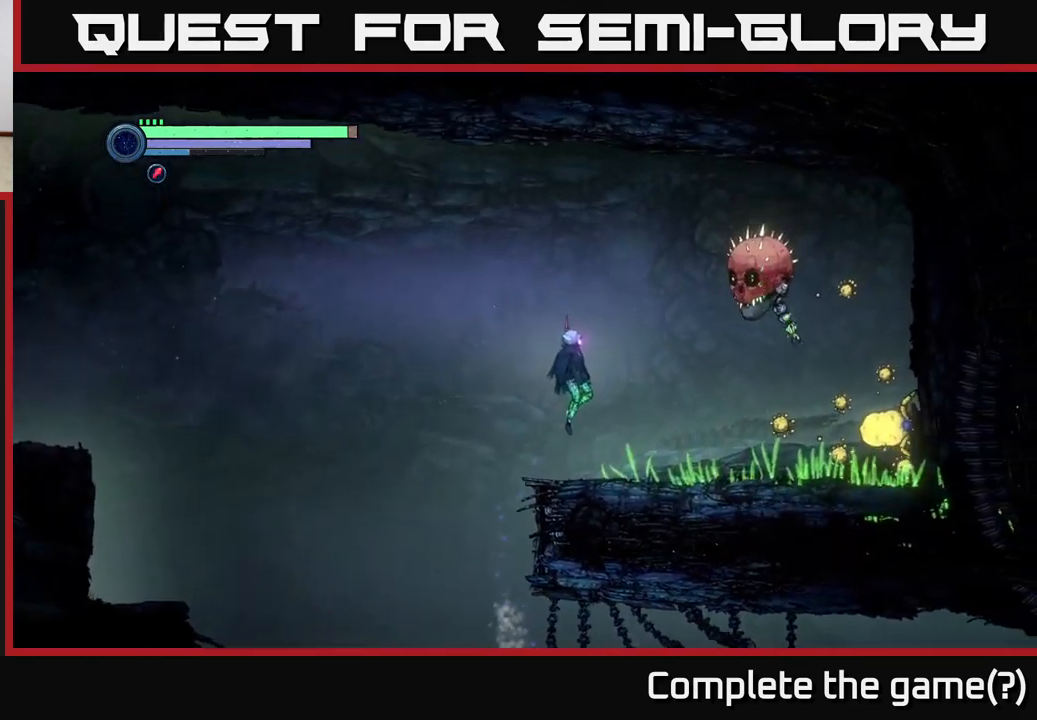
{"buttons": ["X", "L2"], "left_stick": "right", "right_stick": "center", "events": [[117, "left_stick", "center"], [267, "left_stick", "right"], [283, "L2", "down"], [350, "X", "down"], [433, "X", "up"], [500, "X", "down"]]}
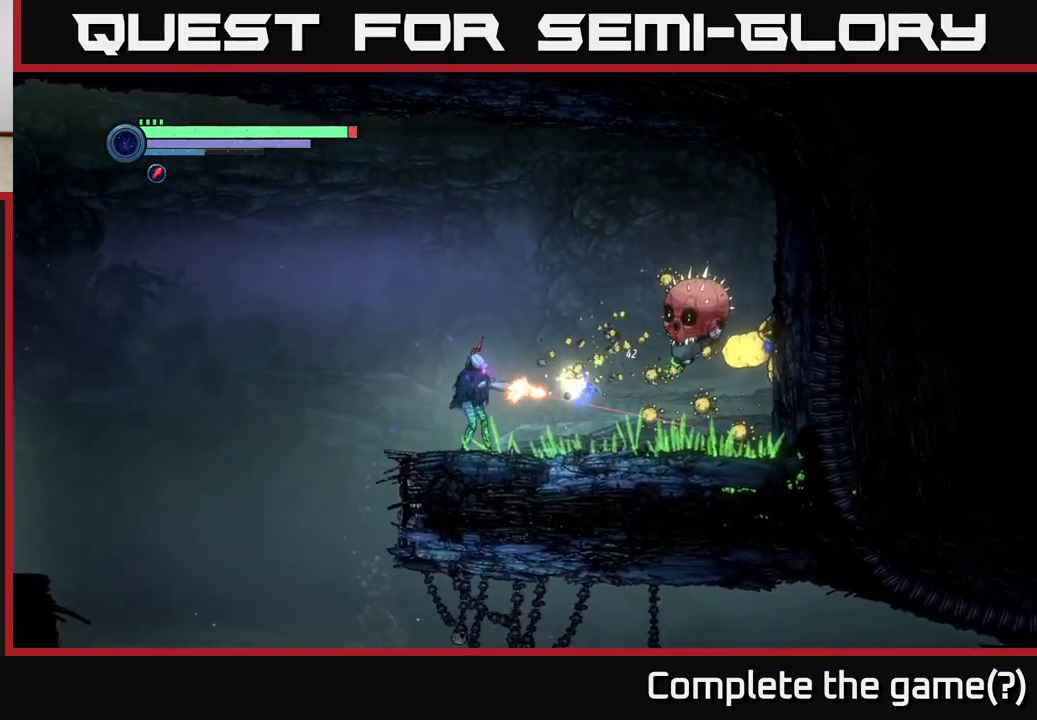
{"buttons": ["L2"], "left_stick": "right", "right_stick": "center", "events": [[100, "X", "up"], [183, "X", "down"], [267, "X", "up"], [350, "X", "down"], [433, "X", "up"]]}
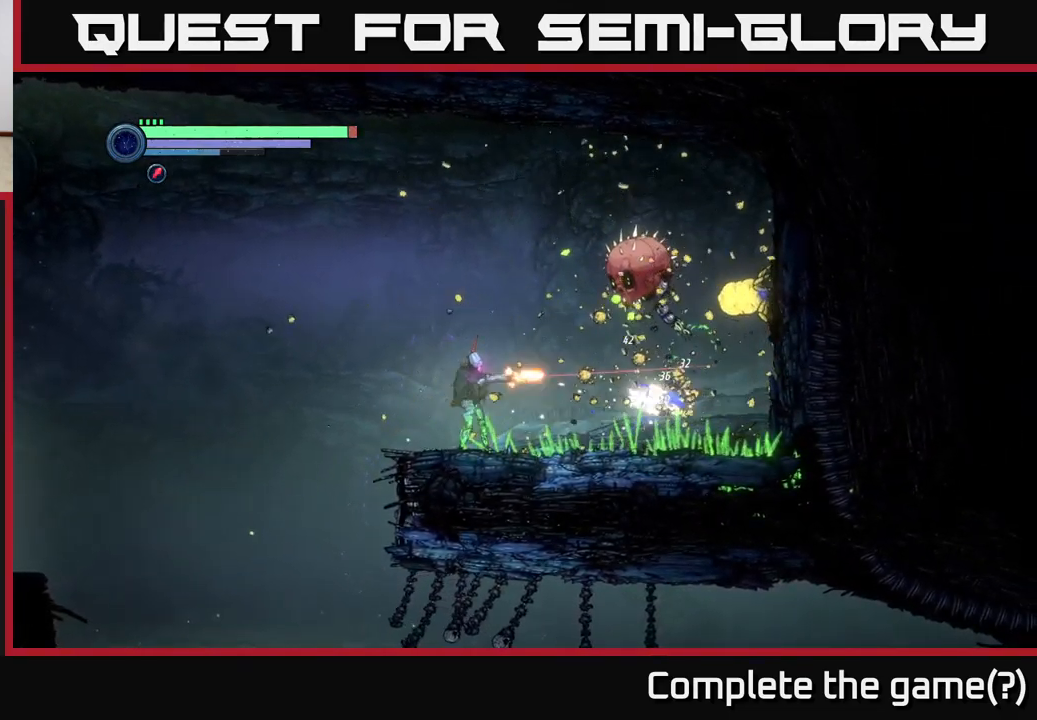
{"buttons": ["L2"], "left_stick": "right", "right_stick": "center", "events": [[17, "X", "down"], [100, "X", "up"], [200, "X", "down"], [283, "X", "up"], [383, "X", "down"], [467, "X", "up"]]}
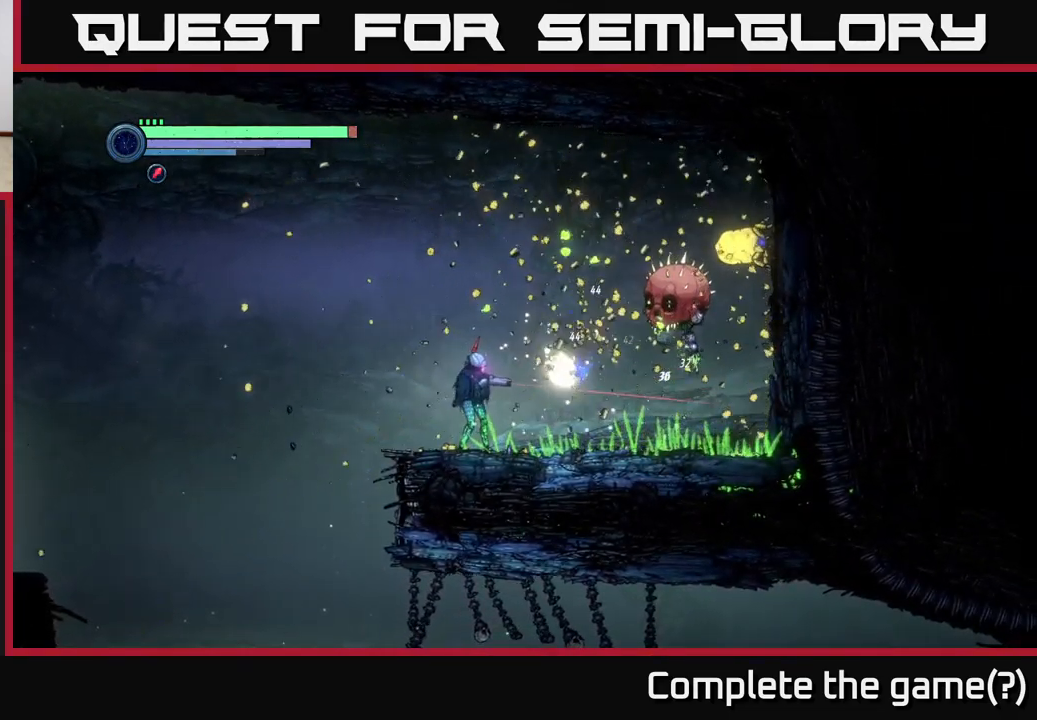
{"buttons": ["X", "L2"], "left_stick": "right", "right_stick": "center", "events": [[50, "X", "down"], [150, "X", "up"], [233, "X", "down"]]}
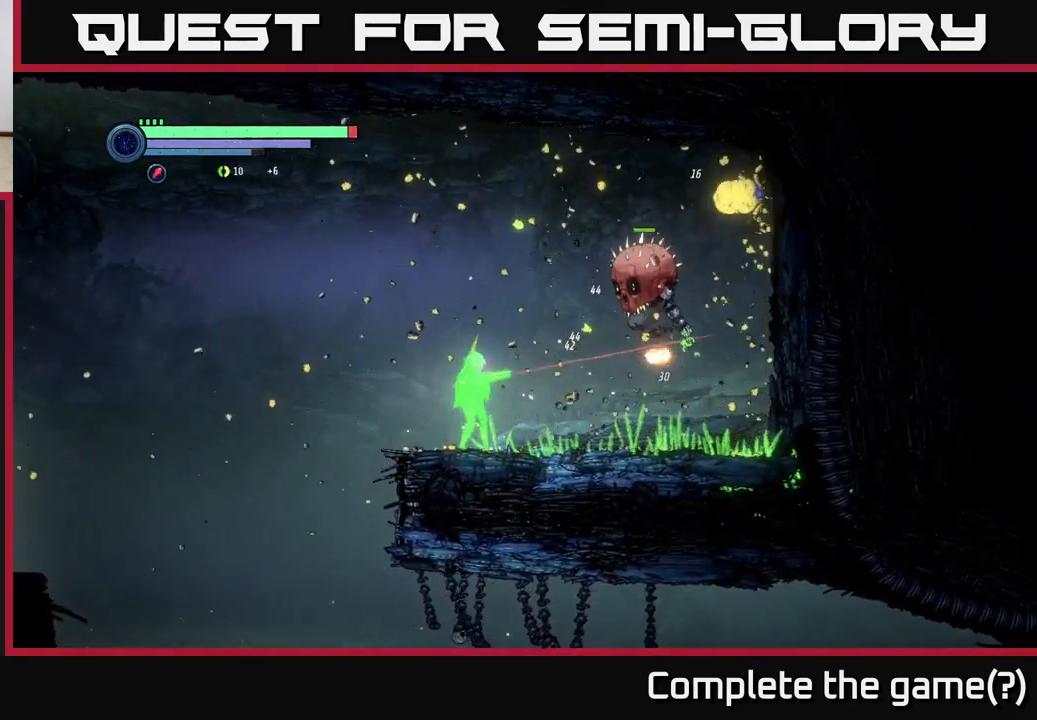
{"buttons": ["L2"], "left_stick": "right", "right_stick": "center", "events": [[67, "X", "up"], [183, "Y", "down"], [283, "Y", "up"], [367, "Y", "down"], [467, "Y", "up"]]}
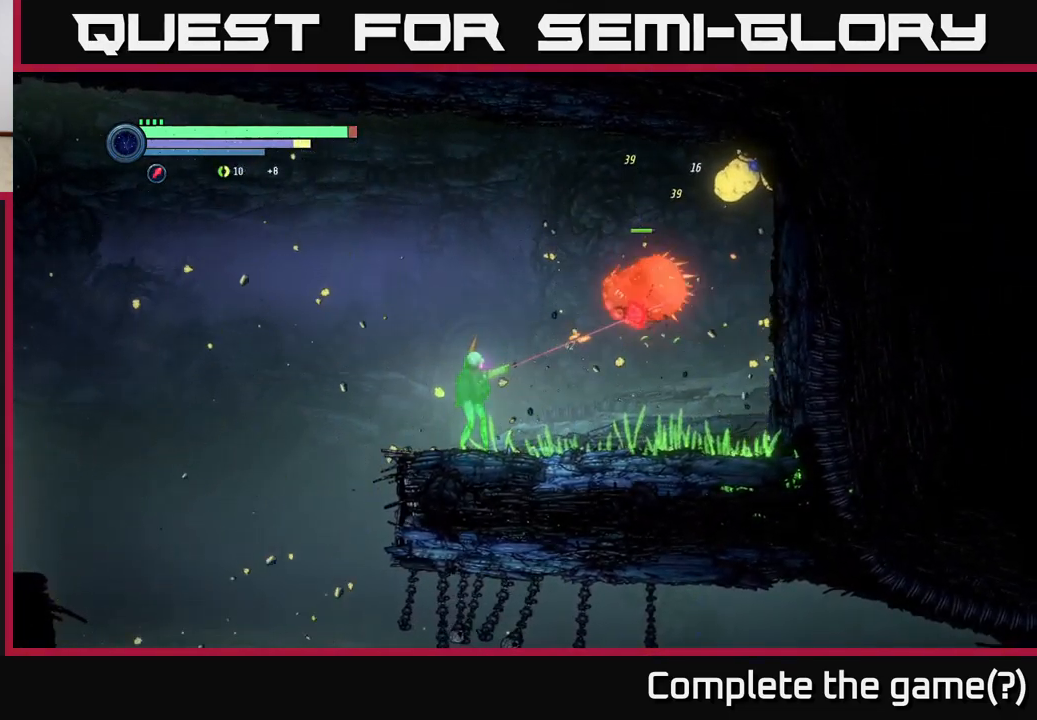
{"buttons": ["L2"], "left_stick": "right", "right_stick": "center", "events": [[50, "Y", "down"], [150, "Y", "up"], [233, "Y", "down"], [300, "Y", "up"], [400, "Y", "down"], [467, "Y", "up"]]}
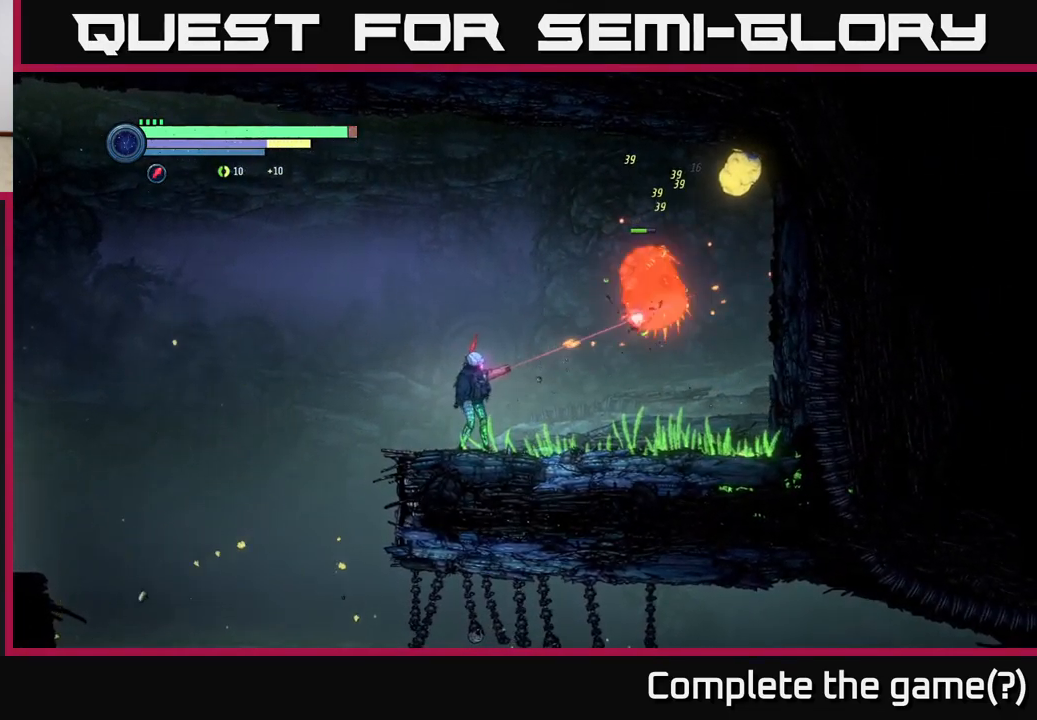
{"buttons": ["A"], "left_stick": "up-left", "right_stick": "center", "events": [[50, "Y", "down"], [83, "left_stick", "up-left"], [100, "Y", "up"], [133, "left_stick", "left"], [167, "A", "down"], [167, "L2", "up"], [300, "left_stick", "center"], [367, "left_stick", "up-left"]]}
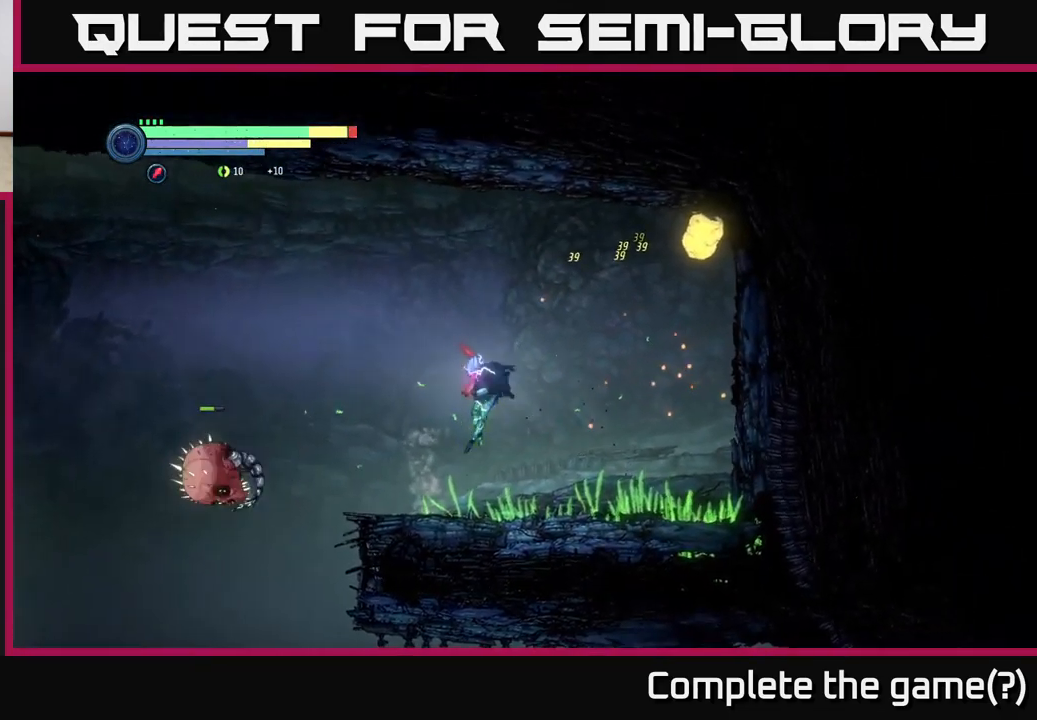
{"buttons": ["L2"], "left_stick": "up-right", "right_stick": "center", "events": [[50, "A", "up"], [67, "left_stick", "right"], [317, "left_stick", "up-right"], [350, "L2", "down"]]}
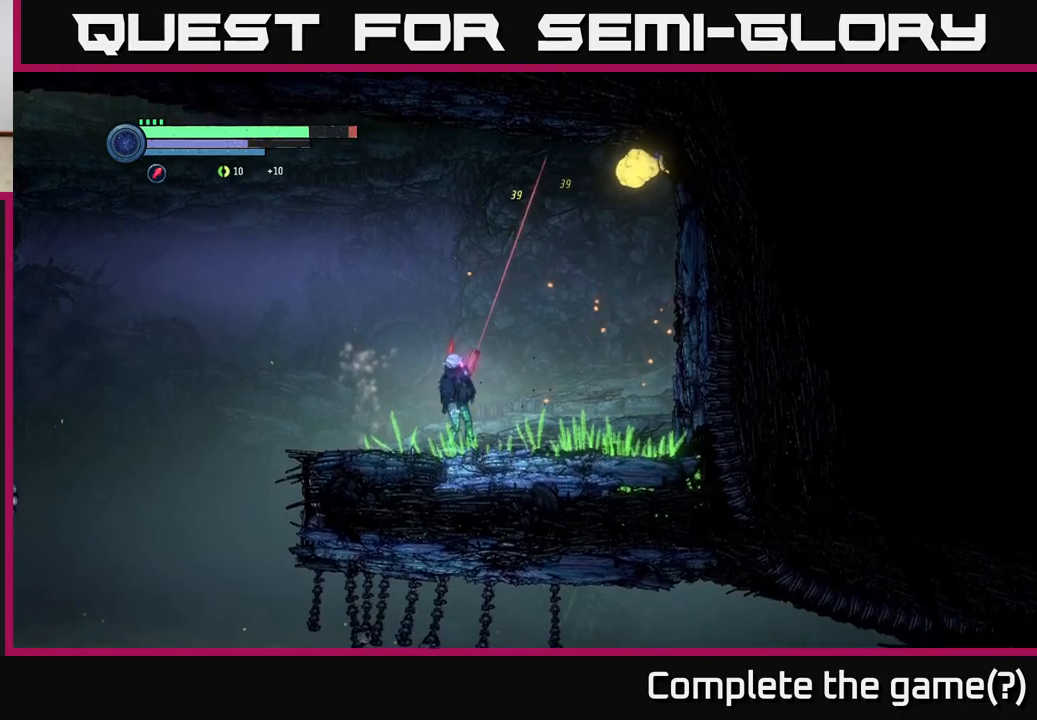
{"buttons": ["L2"], "left_stick": "up-right", "right_stick": "center", "events": [[234, "Y", "down"], [250, "Y", "up"]]}
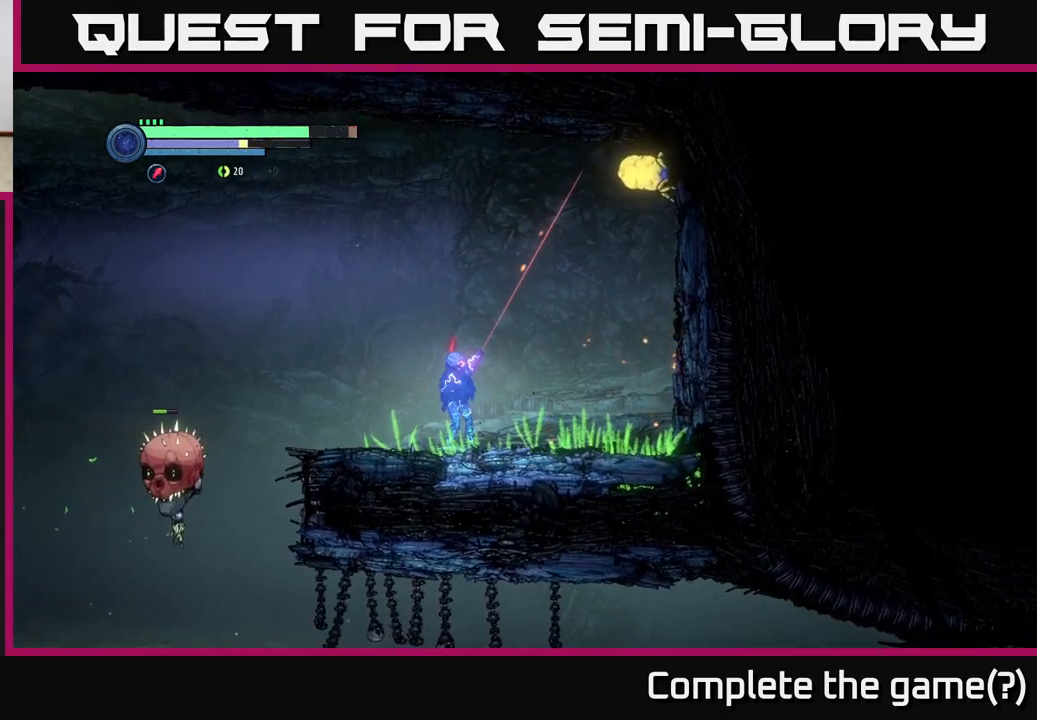
{"buttons": ["L2"], "left_stick": "up-right", "right_stick": "center", "events": [[417, "Y", "down"], [500, "Y", "up"]]}
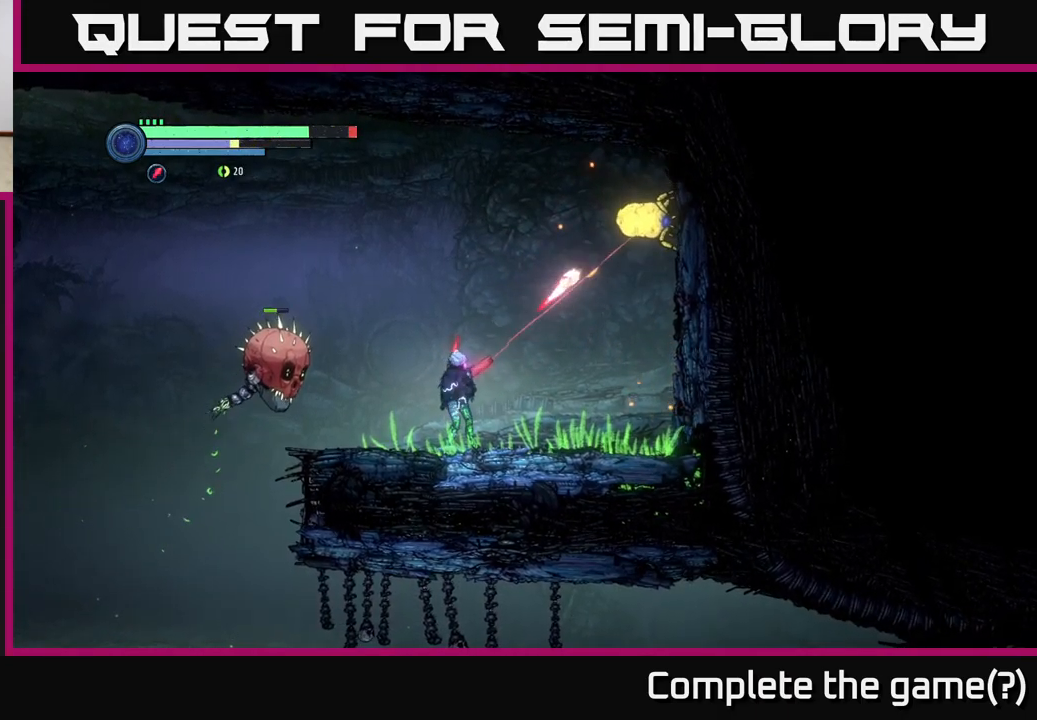
{"buttons": ["A"], "left_stick": "center", "right_stick": "center", "events": [[84, "Y", "down"], [200, "Y", "up"], [334, "L2", "up"], [334, "left_stick", "up-left"], [384, "A", "down"], [484, "left_stick", "center"]]}
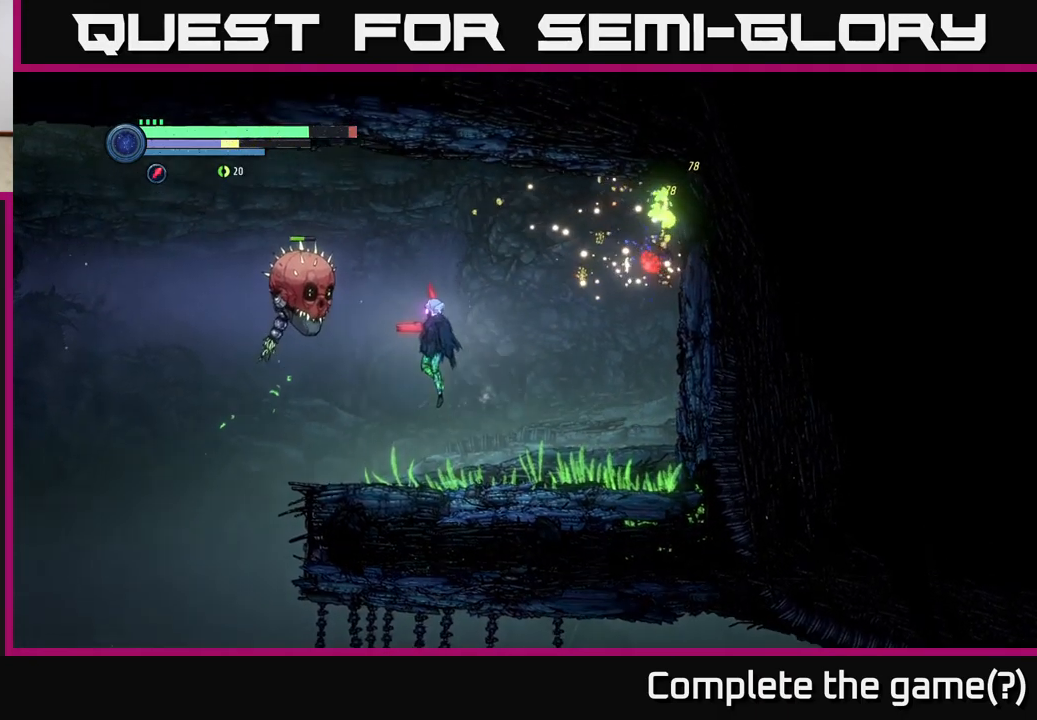
{"buttons": ["A"], "left_stick": "center", "right_stick": "center", "events": [[67, "B", "down"], [84, "A", "up"], [267, "B", "up"], [500, "A", "down"]]}
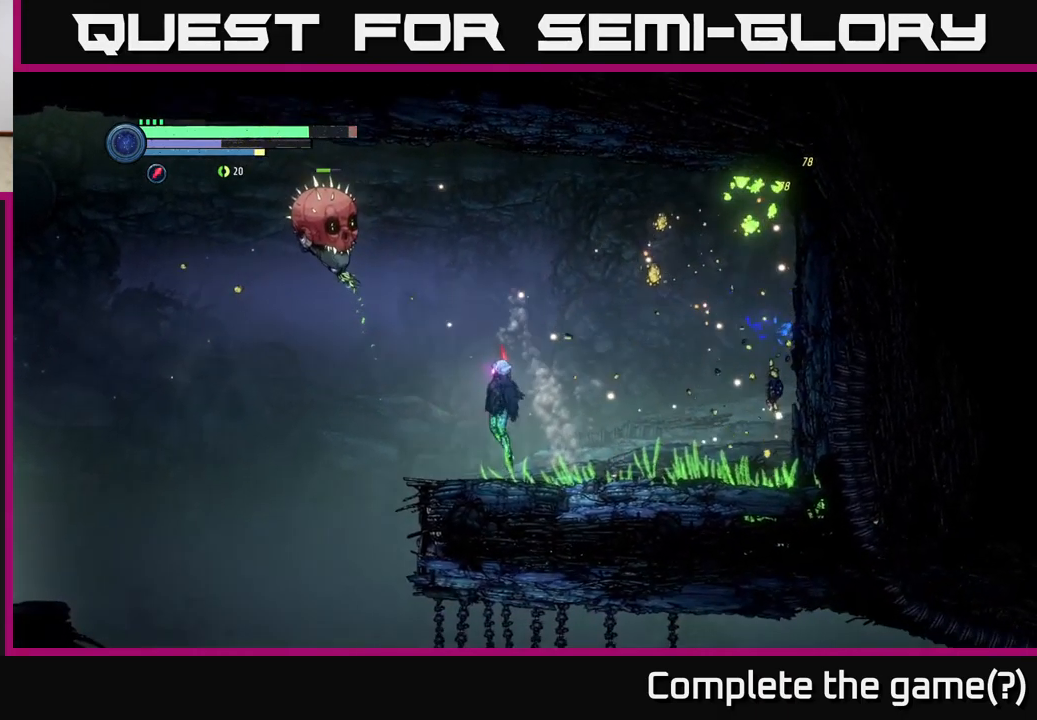
{"buttons": ["B"], "left_stick": "left", "right_stick": "center", "events": [[100, "left_stick", "left"], [384, "B", "down"], [400, "A", "up"]]}
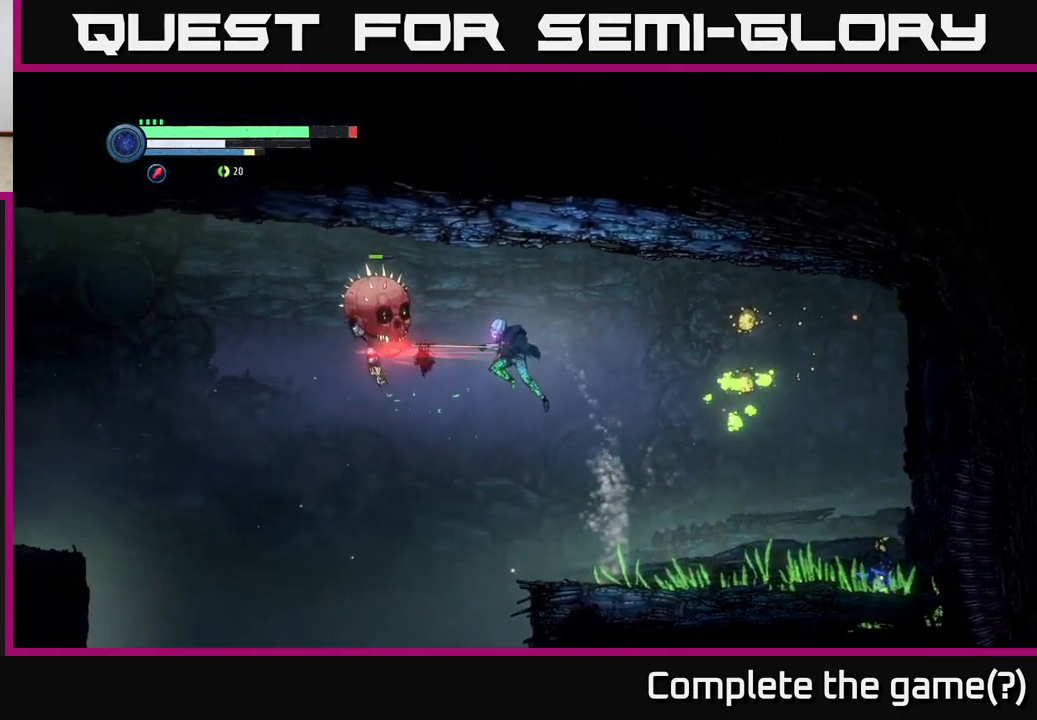
{"buttons": ["A"], "left_stick": "left", "right_stick": "center", "events": [[34, "left_stick", "center"], [50, "B", "up"], [84, "left_stick", "right"], [317, "left_stick", "center"], [367, "A", "down"], [434, "left_stick", "left"]]}
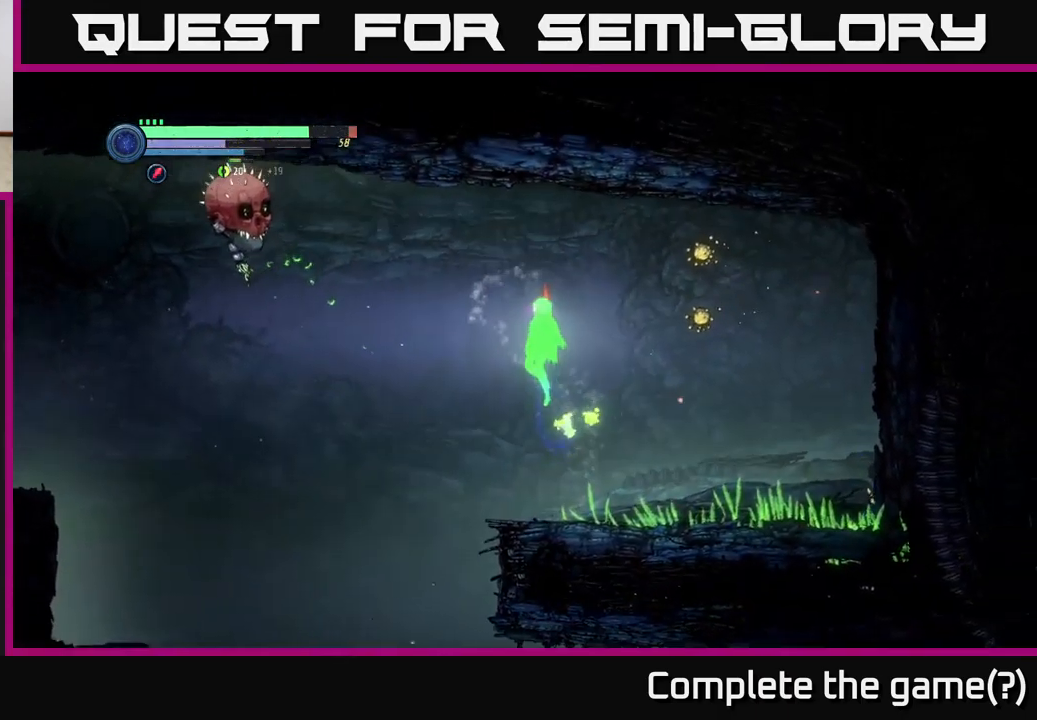
{"buttons": ["X"], "left_stick": "right", "right_stick": "center", "events": [[167, "left_stick", "right"], [250, "A", "up"], [367, "X", "down"]]}
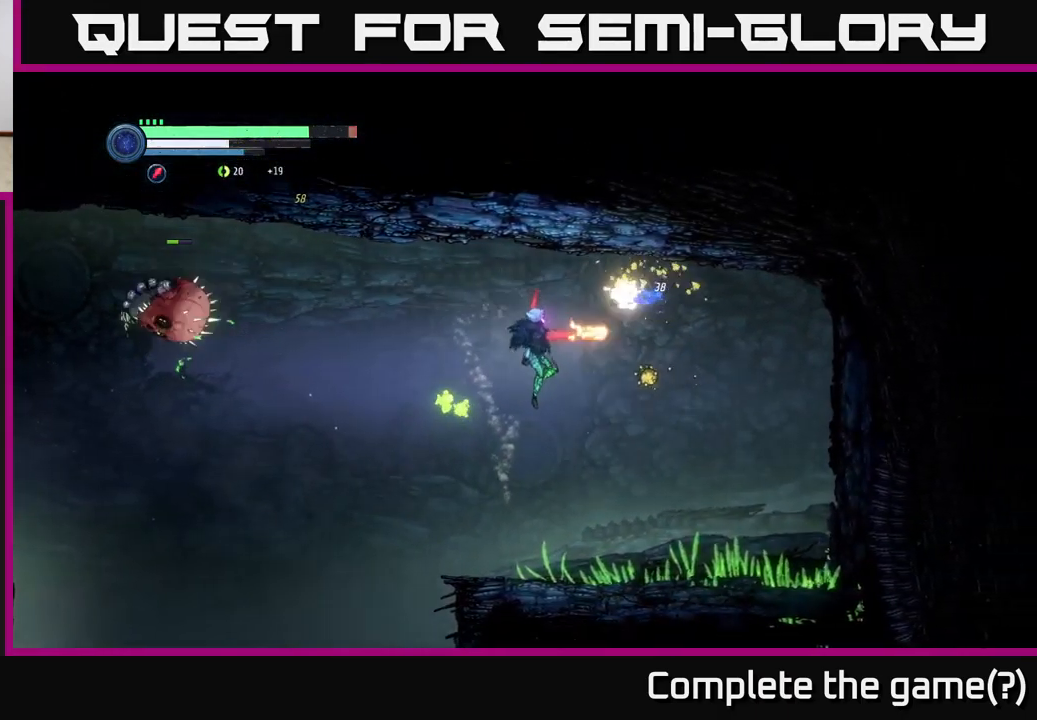
{"buttons": [], "left_stick": "right", "right_stick": "center", "events": [[34, "X", "up"], [150, "X", "down"], [234, "X", "up"]]}
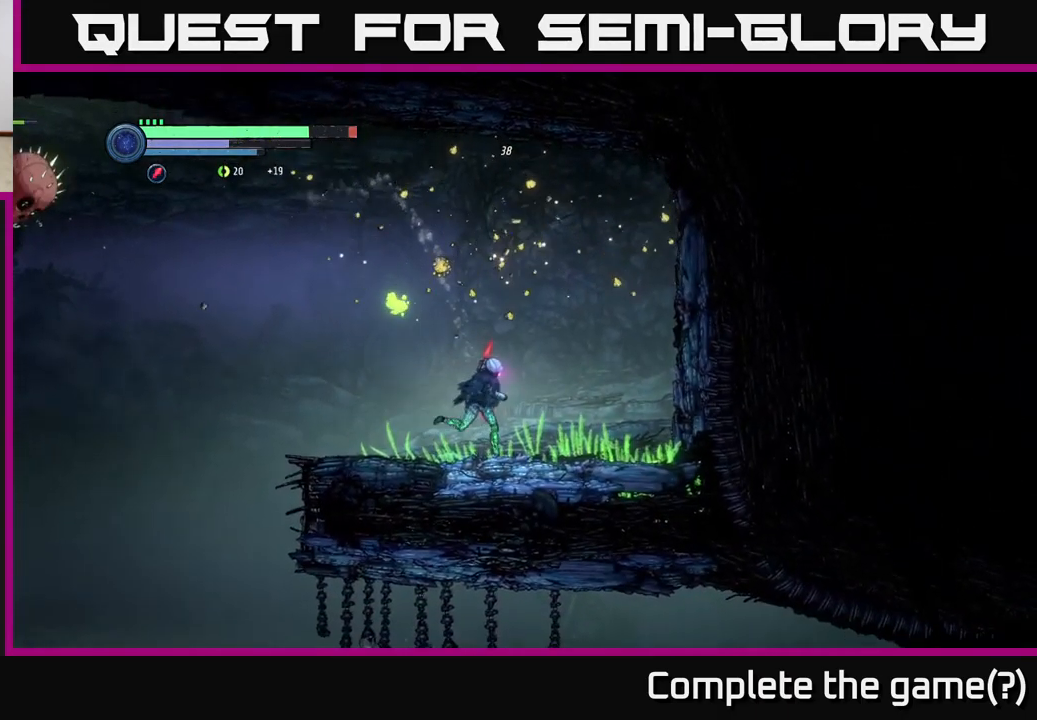
{"buttons": ["A", "X"], "left_stick": "left", "right_stick": "center", "events": [[367, "left_stick", "left"], [384, "A", "down"], [450, "X", "down"]]}
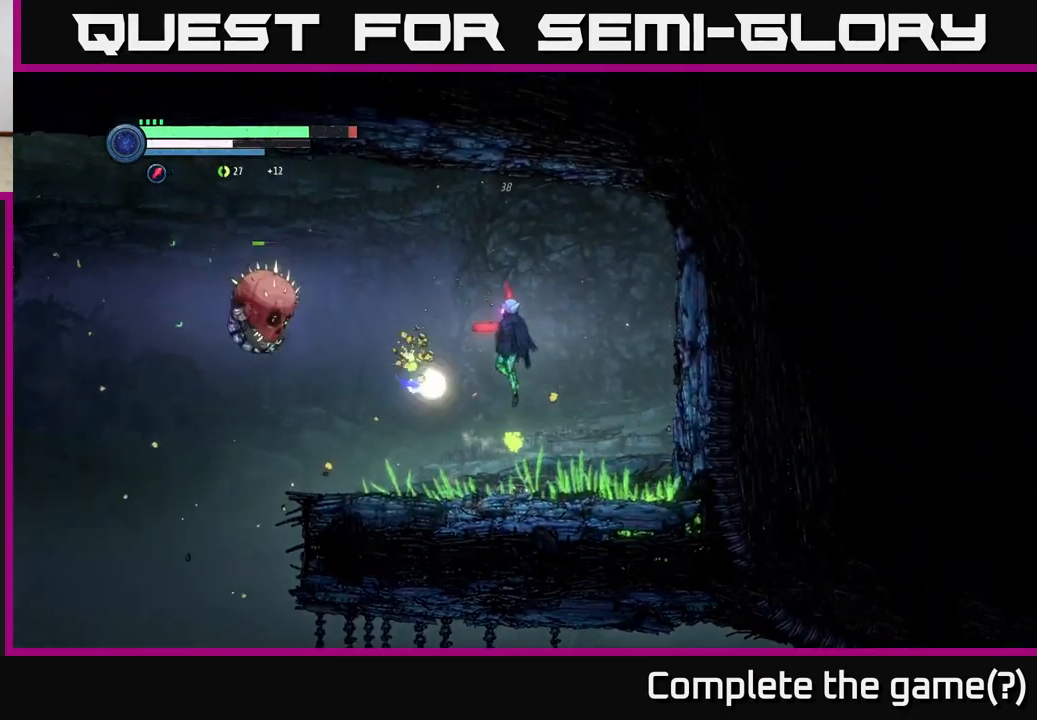
{"buttons": [], "left_stick": "left", "right_stick": "center", "events": [[34, "left_stick", "center"], [134, "left_stick", "left"], [150, "X", "up"], [284, "left_stick", "center"], [451, "A", "up"], [467, "left_stick", "left"]]}
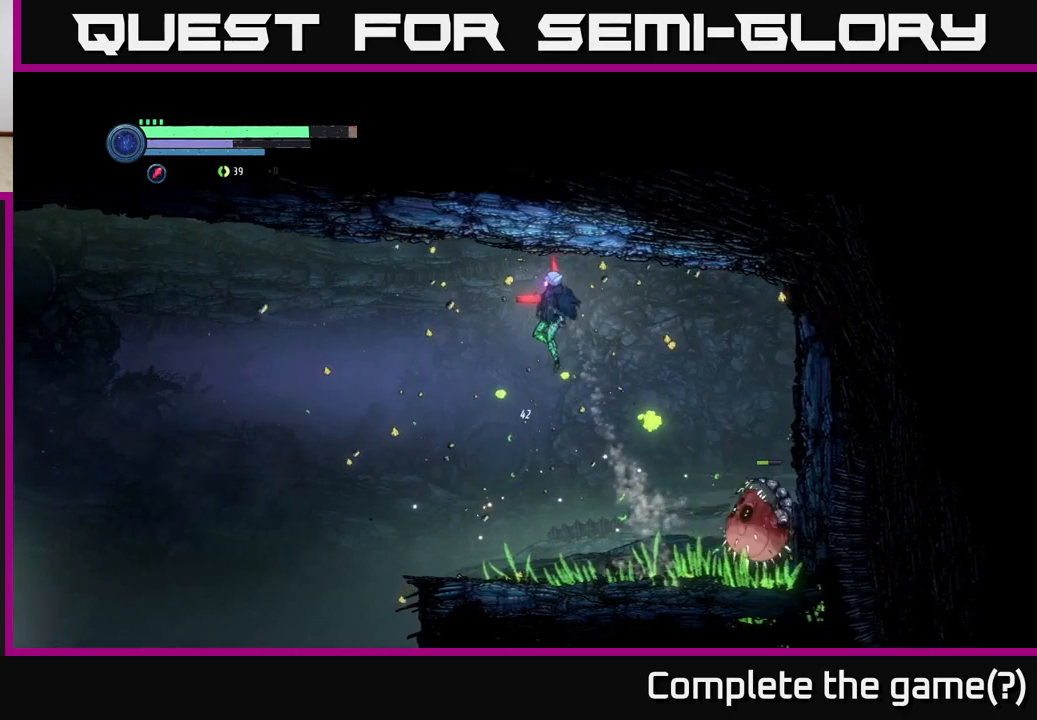
{"buttons": [], "left_stick": "center", "right_stick": "center", "events": [[150, "left_stick", "center"], [217, "left_stick", "right"], [367, "left_stick", "center"]]}
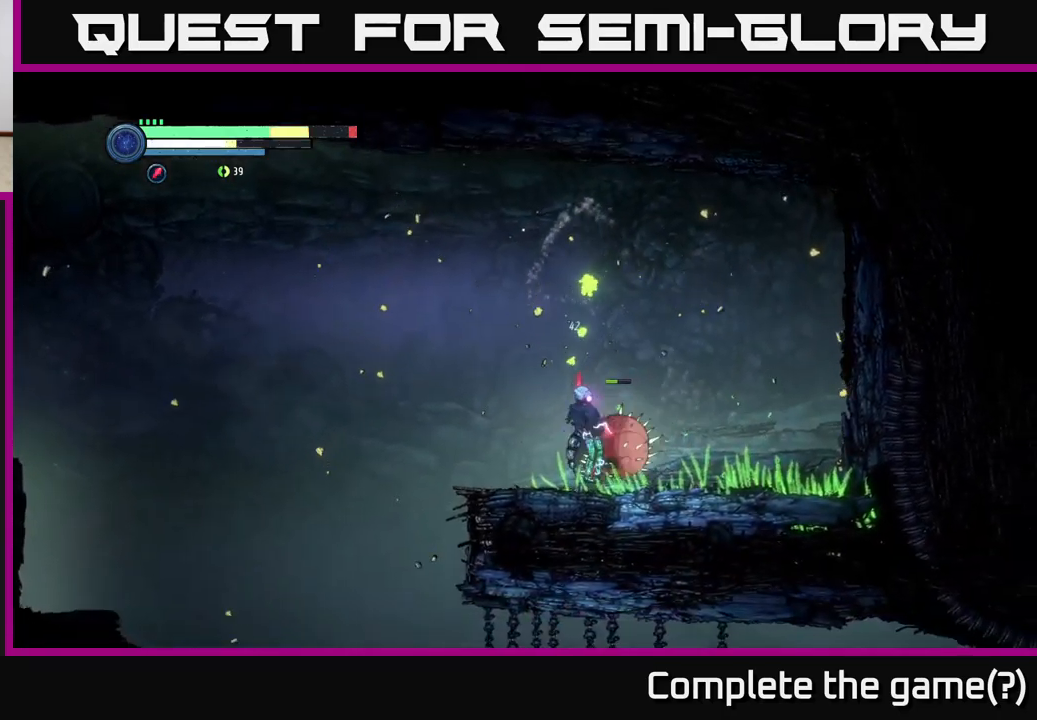
{"buttons": [], "left_stick": "right", "right_stick": "center", "events": [[117, "left_stick", "left"], [350, "left_stick", "center"], [400, "left_stick", "right"]]}
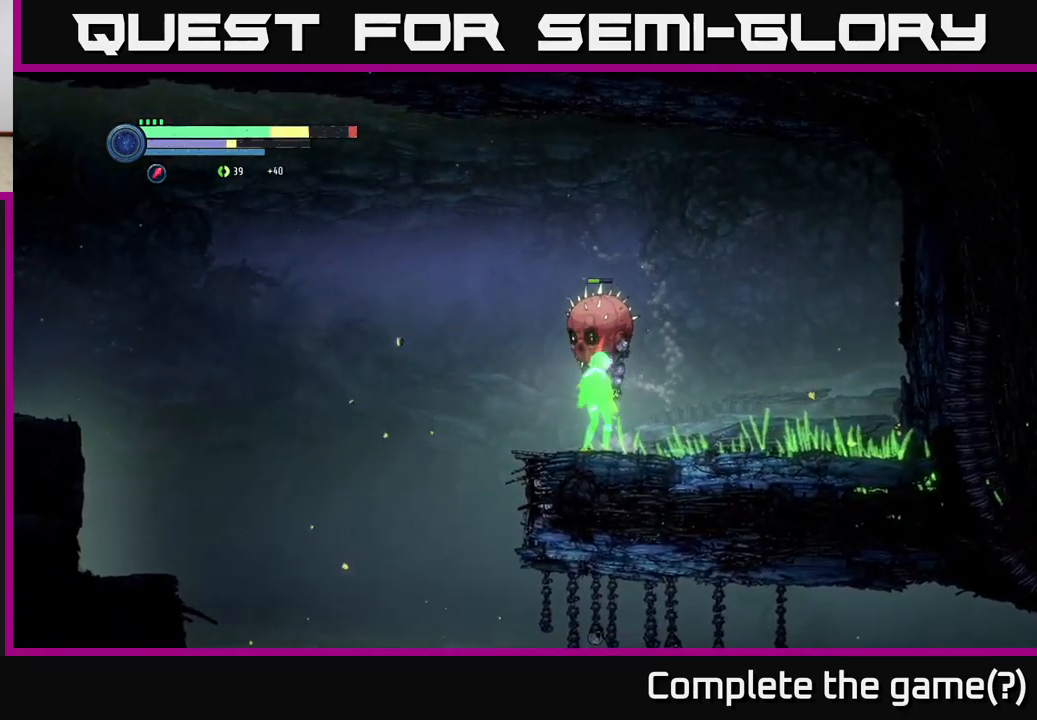
{"buttons": ["L2"], "left_stick": "up", "right_stick": "center", "events": [[283, "L2", "down"], [300, "left_stick", "up"], [367, "left_stick", "up-left"], [400, "Y", "down"], [500, "Y", "up"], [500, "left_stick", "up"]]}